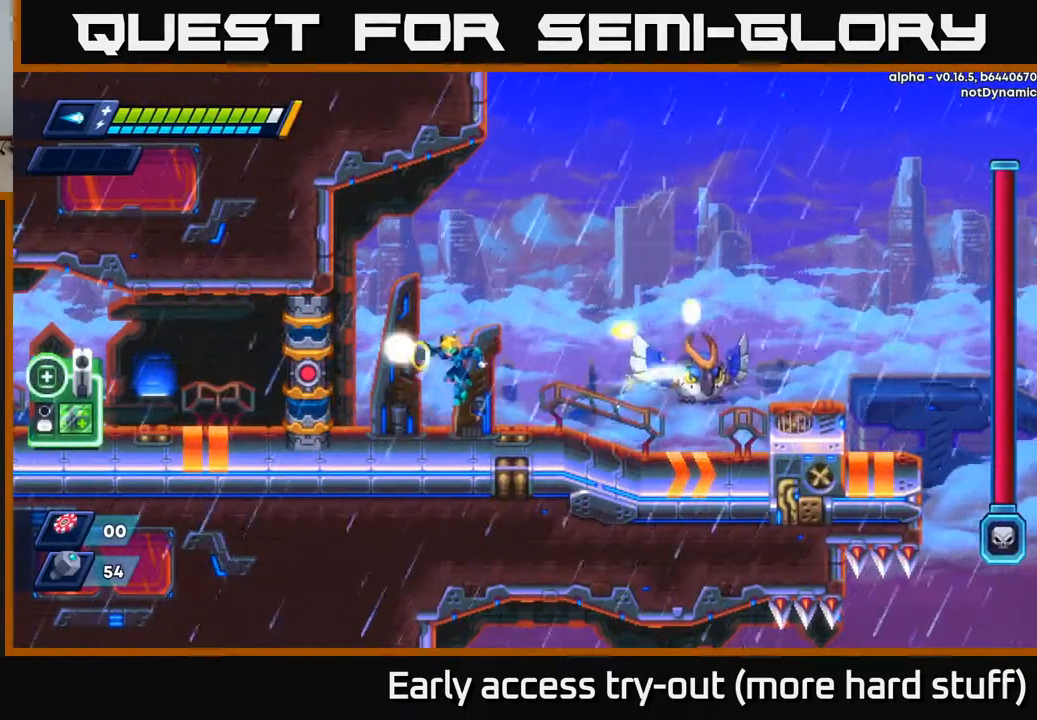
Gameplay with a controller (Xbox layout); each line is a JSON object with the inputs held at the frame after it. "events" lists button and stick changes between this image and that frame as [ms after this image, input, new state], when the widget could be followed in between. Not read: left_stick.
{"buttons": ["DPAD_RIGHT"], "right_stick": "center", "events": [[33, "X", "down"], [100, "X", "up"], [317, "DPAD_LEFT", "up"], [483, "DPAD_RIGHT", "down"]]}
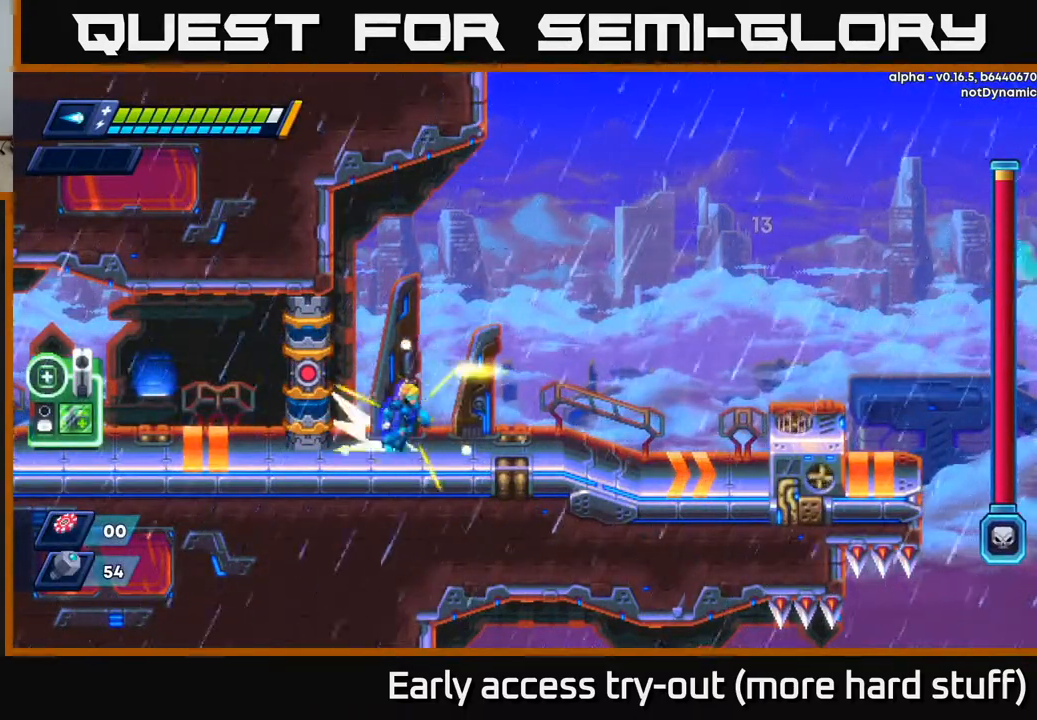
{"buttons": ["R2", "DPAD_RIGHT"], "right_stick": "center", "events": [[33, "R2", "down"], [317, "R2", "up"], [367, "R2", "down"]]}
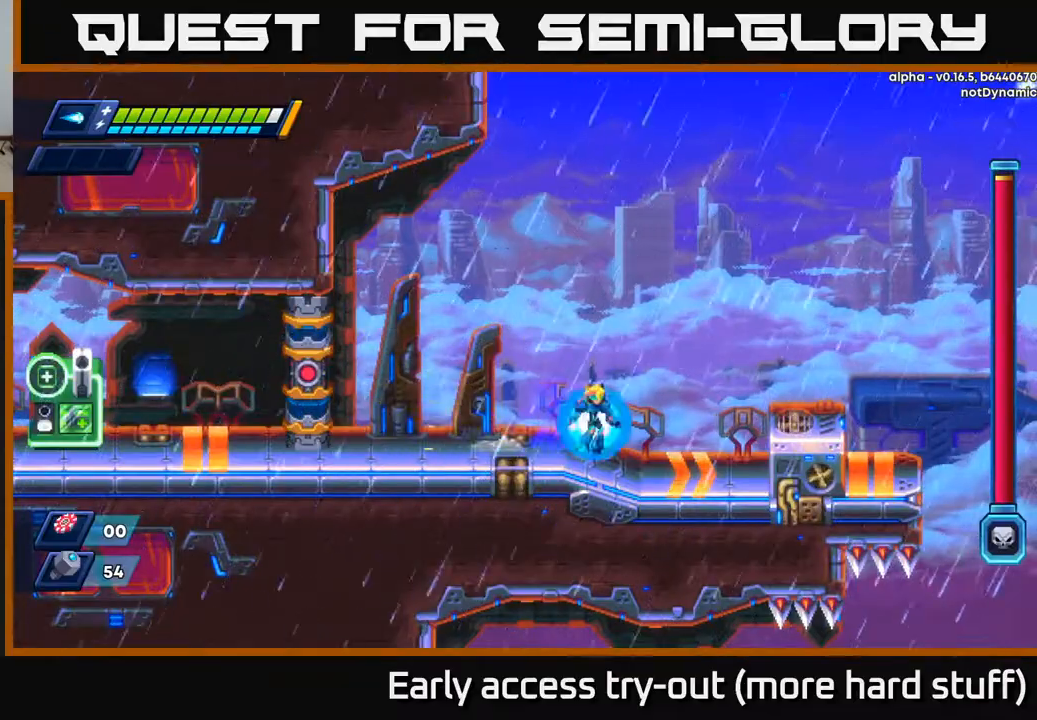
{"buttons": ["DPAD_RIGHT"], "right_stick": "center", "events": [[50, "A", "down"], [200, "A", "up"], [483, "R2", "up"]]}
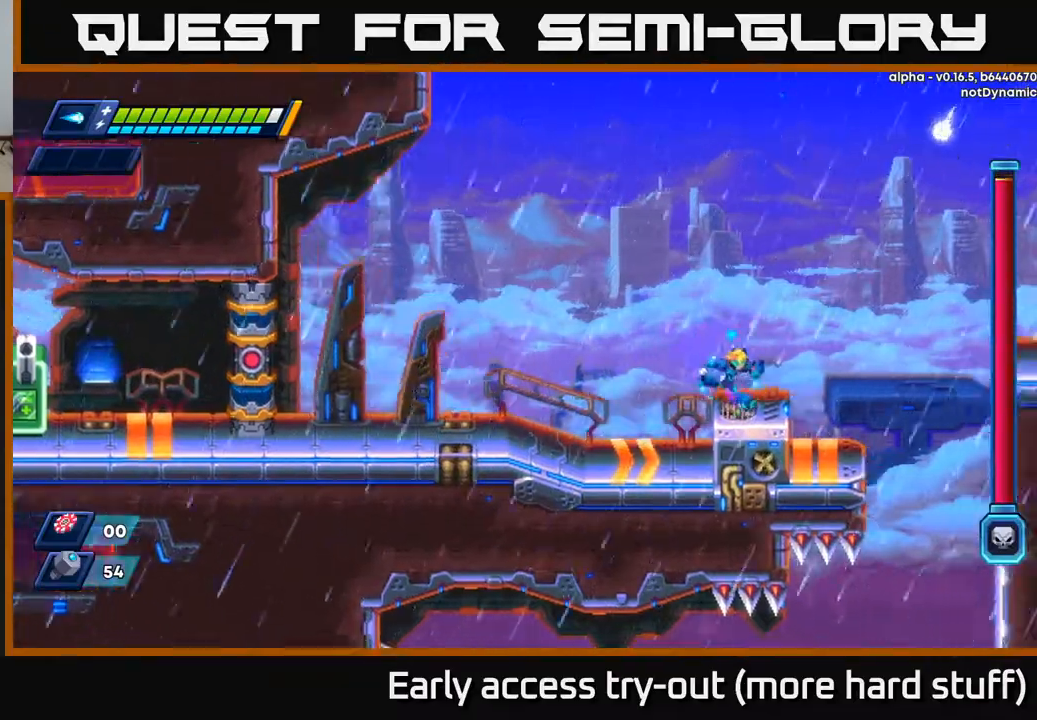
{"buttons": ["R2", "DPAD_RIGHT"], "right_stick": "center", "events": [[150, "R2", "down"], [200, "A", "down"], [400, "A", "up"]]}
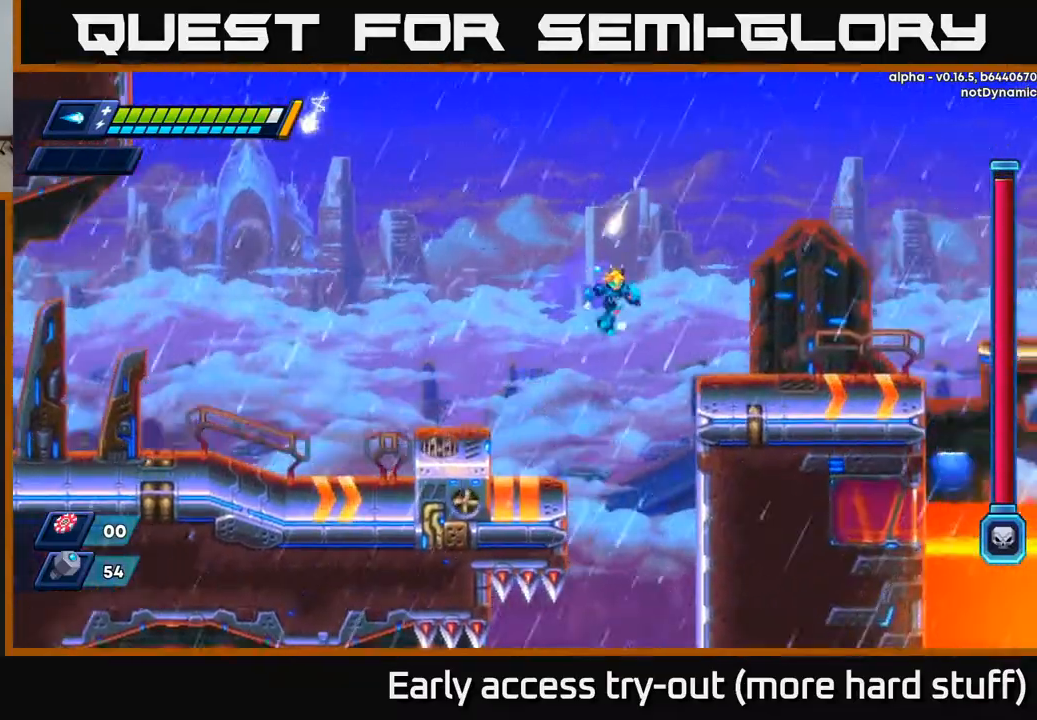
{"buttons": ["R2", "DPAD_RIGHT"], "right_stick": "center", "events": [[317, "A", "down"], [433, "A", "up"]]}
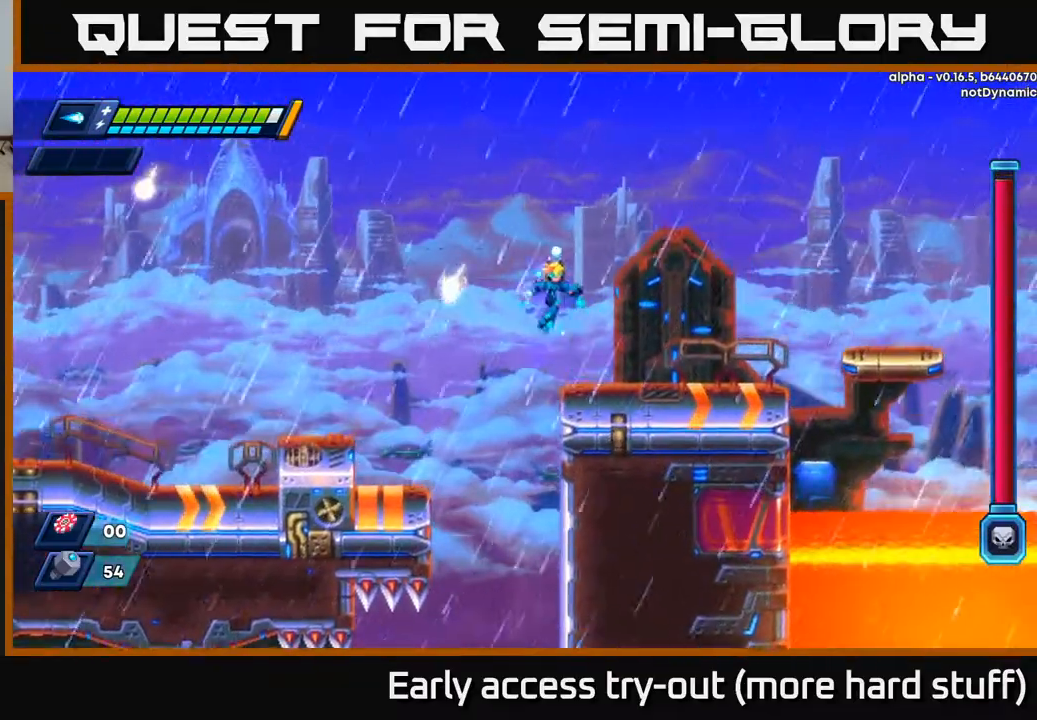
{"buttons": ["A", "R2", "DPAD_RIGHT"], "right_stick": "center", "events": [[17, "R2", "up"], [333, "R2", "down"], [483, "A", "down"]]}
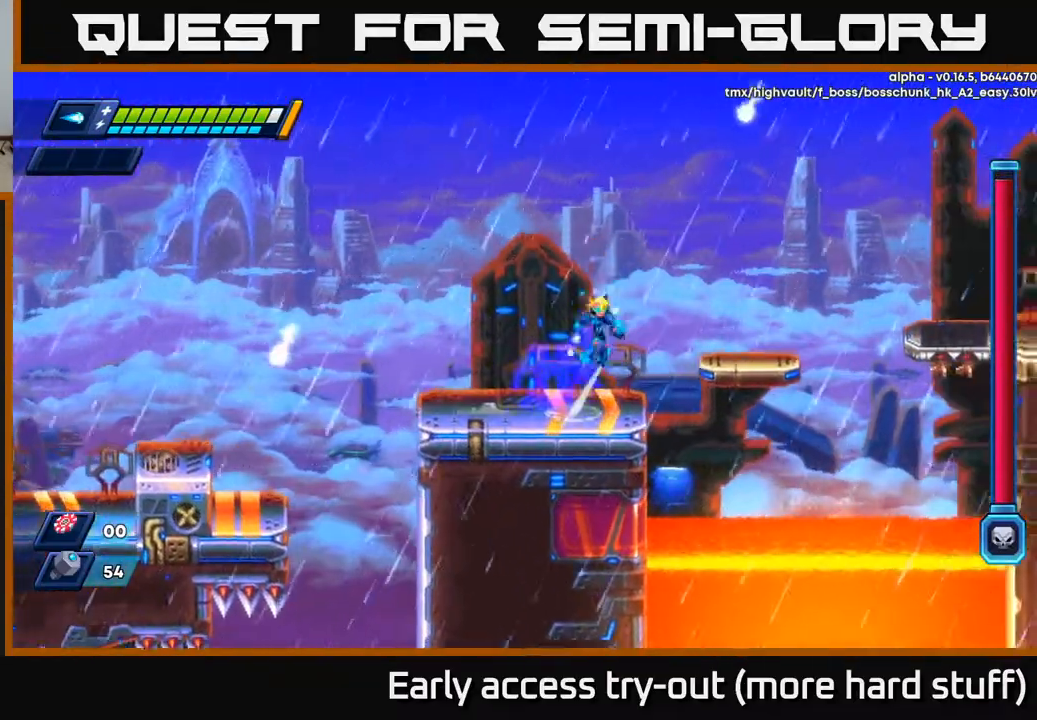
{"buttons": ["A", "R2", "DPAD_RIGHT"], "right_stick": "center", "events": [[133, "A", "up"], [183, "R2", "up"], [450, "R2", "down"], [483, "A", "down"]]}
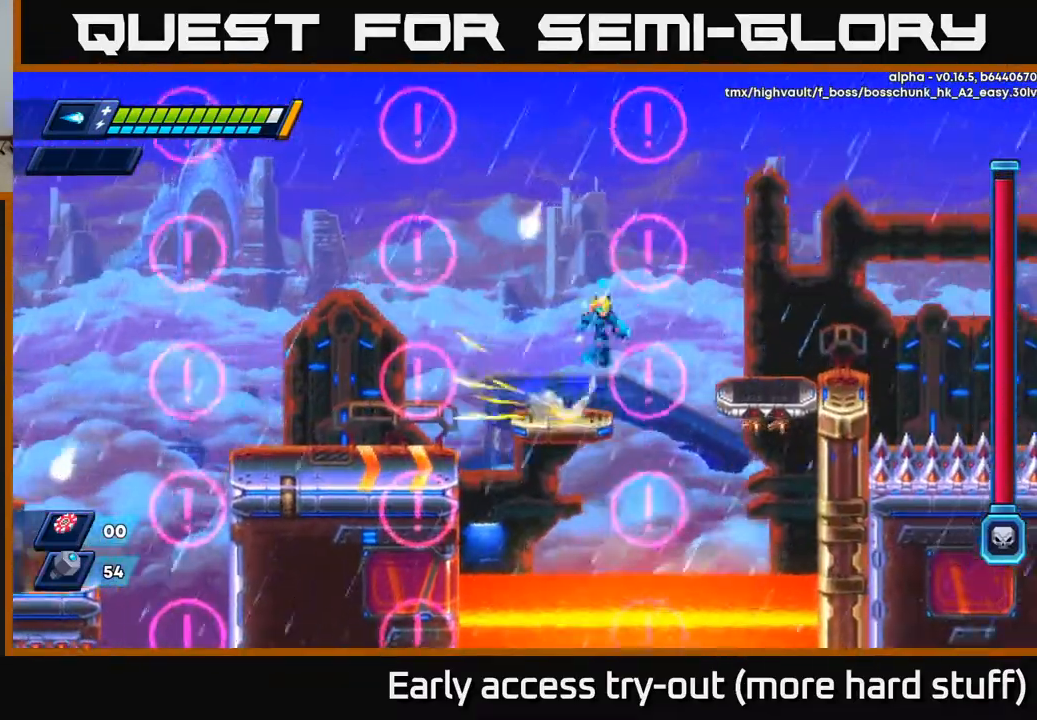
{"buttons": ["DPAD_RIGHT"], "right_stick": "center", "events": [[217, "A", "up"], [217, "R2", "up"]]}
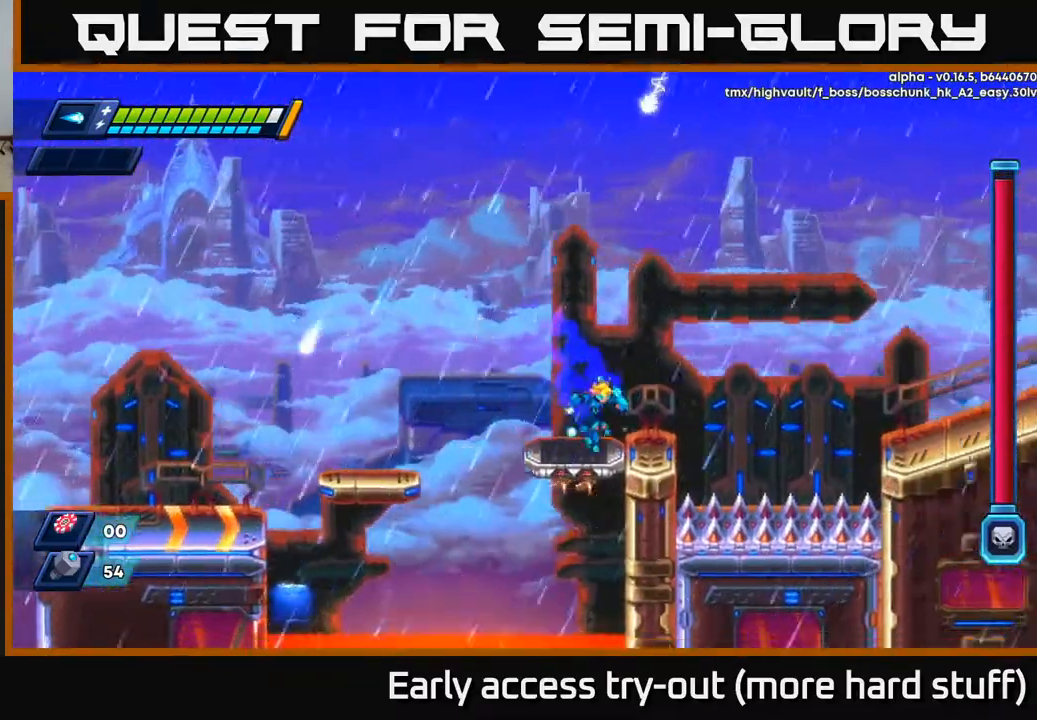
{"buttons": ["A", "R2", "DPAD_RIGHT"], "right_stick": "center", "events": [[17, "DPAD_RIGHT", "up"], [267, "DPAD_RIGHT", "down"], [383, "A", "down"], [383, "R2", "down"]]}
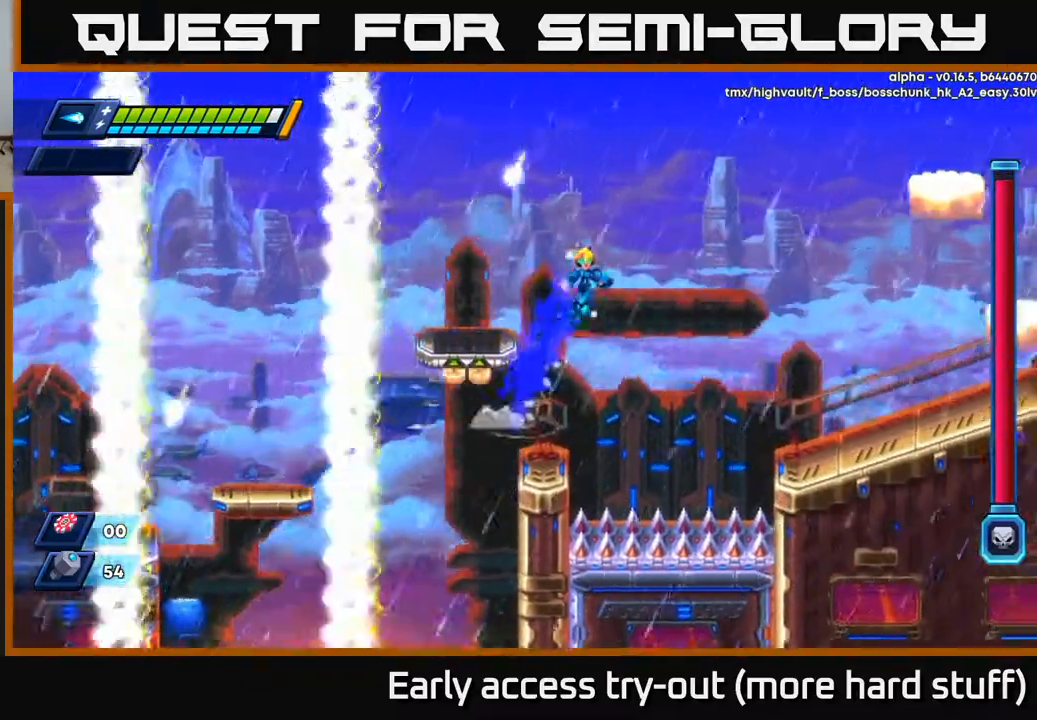
{"buttons": ["R2", "DPAD_RIGHT"], "right_stick": "center", "events": [[433, "A", "up"]]}
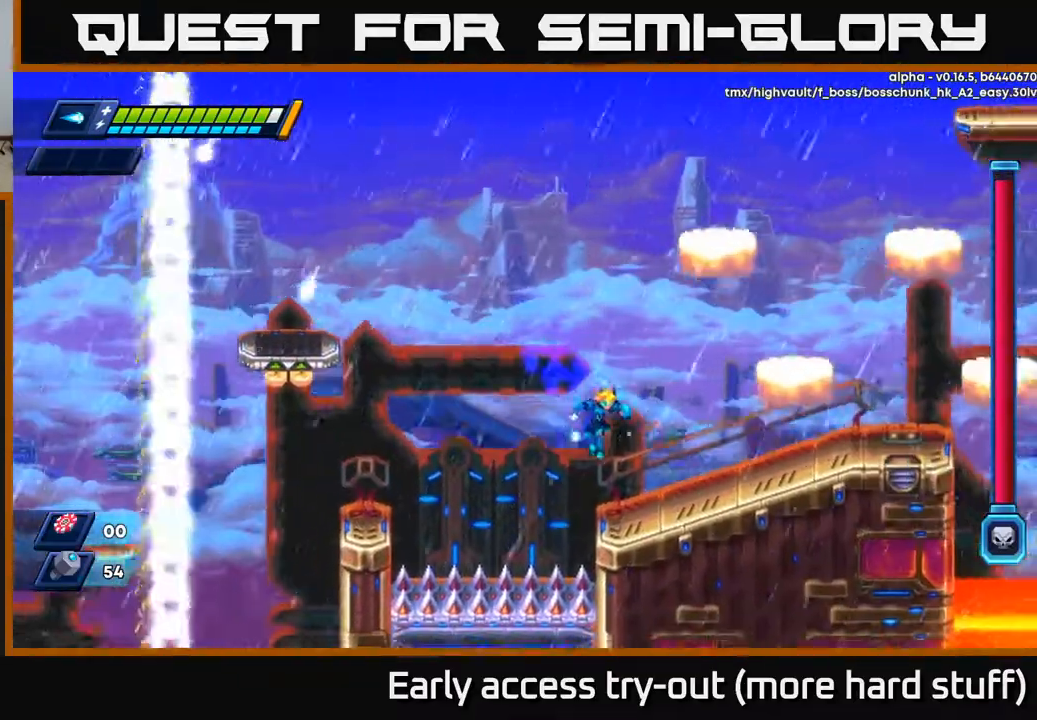
{"buttons": ["R2", "DPAD_RIGHT"], "right_stick": "center", "events": [[17, "R2", "up"], [233, "R2", "down"], [283, "A", "down"], [467, "A", "up"]]}
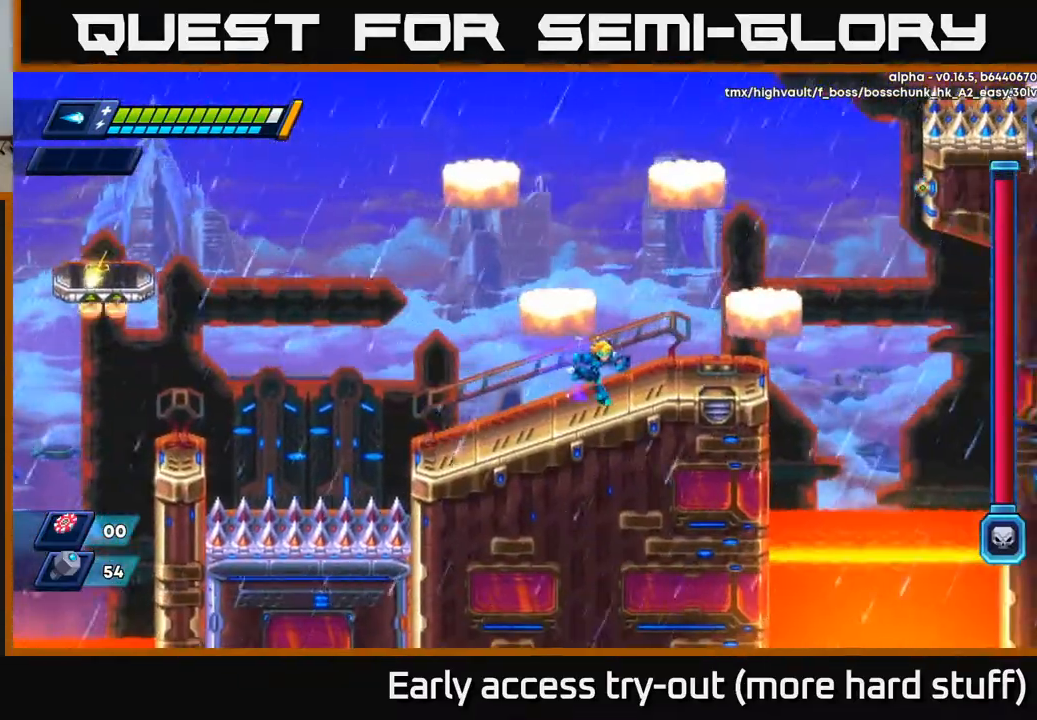
{"buttons": [], "right_stick": "center", "events": [[17, "R2", "up"], [150, "A", "down"], [150, "R2", "down"], [267, "DPAD_RIGHT", "up"], [333, "R2", "up"], [350, "A", "up"], [350, "DPAD_RIGHT", "down"], [450, "DPAD_RIGHT", "up"]]}
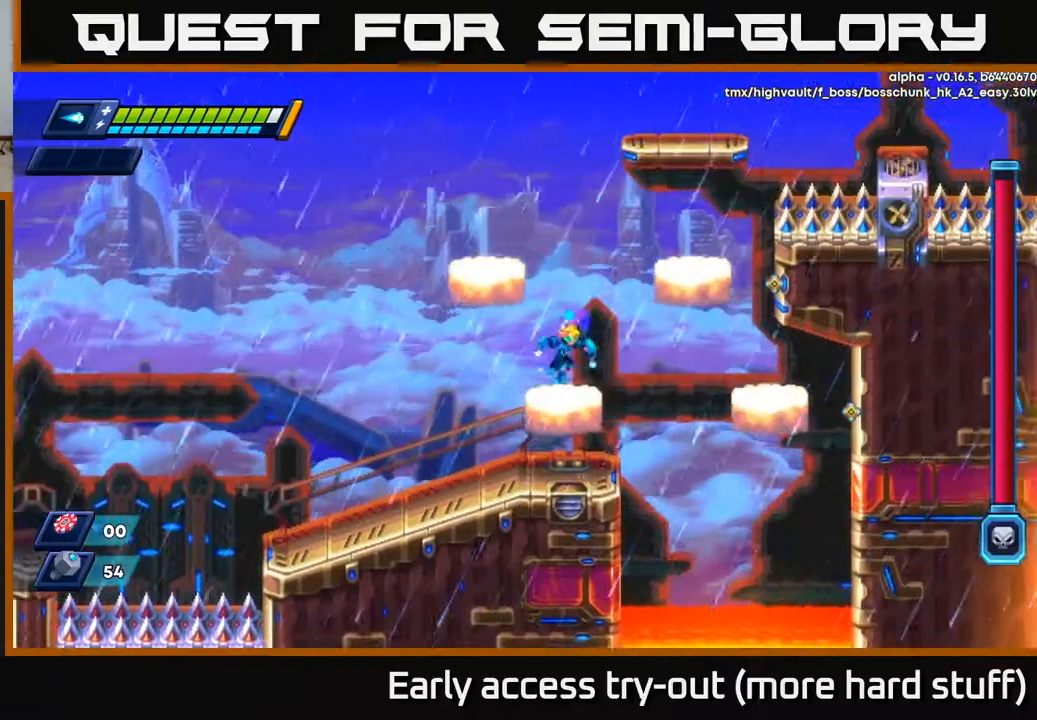
{"buttons": ["A", "R2", "DPAD_RIGHT"], "right_stick": "center", "events": [[100, "A", "down"], [117, "R2", "down"], [150, "DPAD_LEFT", "down"], [283, "A", "up"], [283, "R2", "up"], [350, "R2", "down"], [383, "A", "down"], [433, "DPAD_LEFT", "up"], [450, "DPAD_RIGHT", "down"]]}
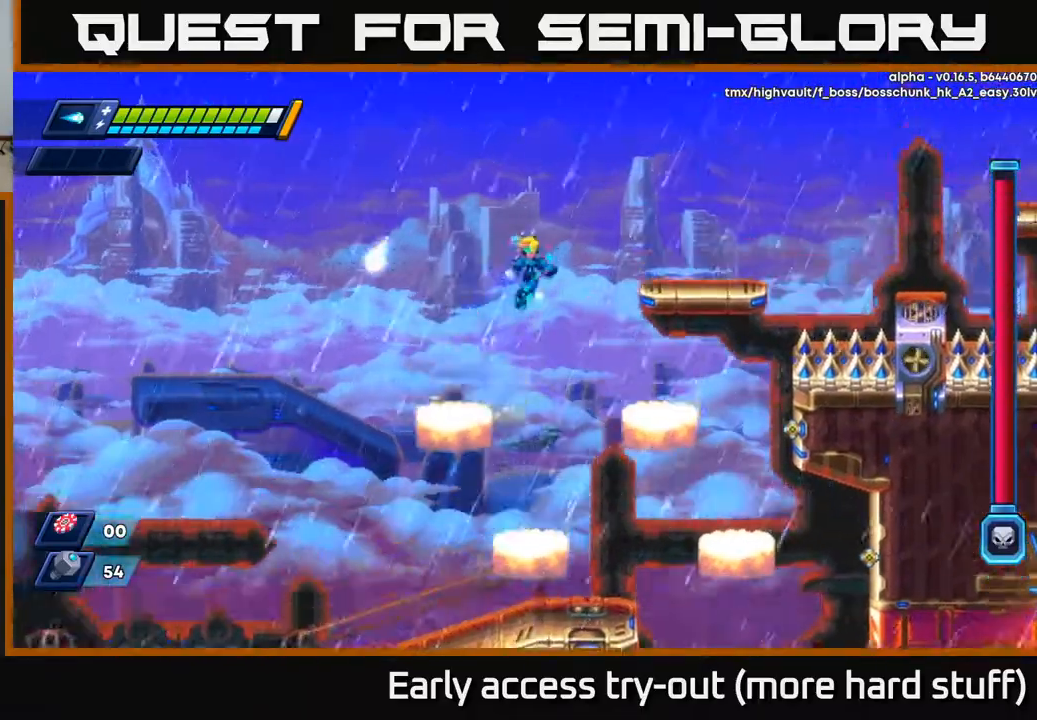
{"buttons": ["DPAD_RIGHT"], "right_stick": "center", "events": [[217, "A", "up"], [367, "R2", "up"]]}
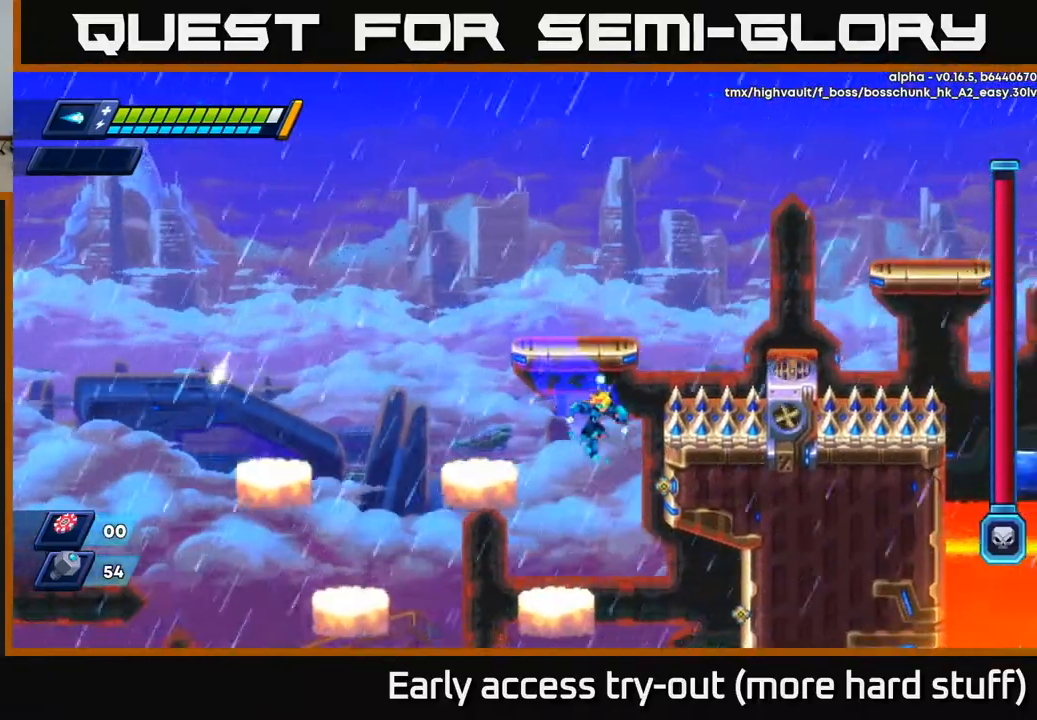
{"buttons": ["A", "R2"], "right_stick": "center", "events": [[33, "R2", "down"], [67, "A", "down"], [83, "DPAD_RIGHT", "up"], [117, "DPAD_LEFT", "down"], [217, "A", "up"], [217, "R2", "up"], [317, "R2", "down"], [367, "A", "down"], [367, "DPAD_LEFT", "up"]]}
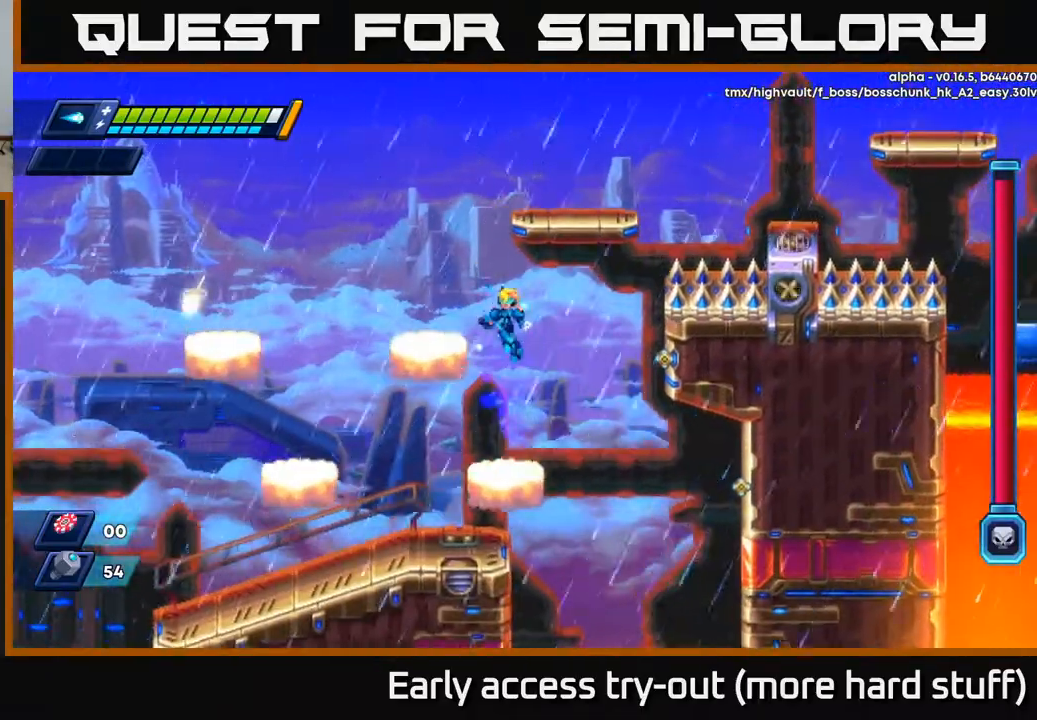
{"buttons": ["A", "R2", "DPAD_RIGHT"], "right_stick": "center", "events": [[83, "DPAD_LEFT", "down"], [300, "A", "up"], [300, "R2", "up"], [367, "DPAD_LEFT", "up"], [367, "R2", "down"], [383, "A", "down"], [383, "DPAD_RIGHT", "down"]]}
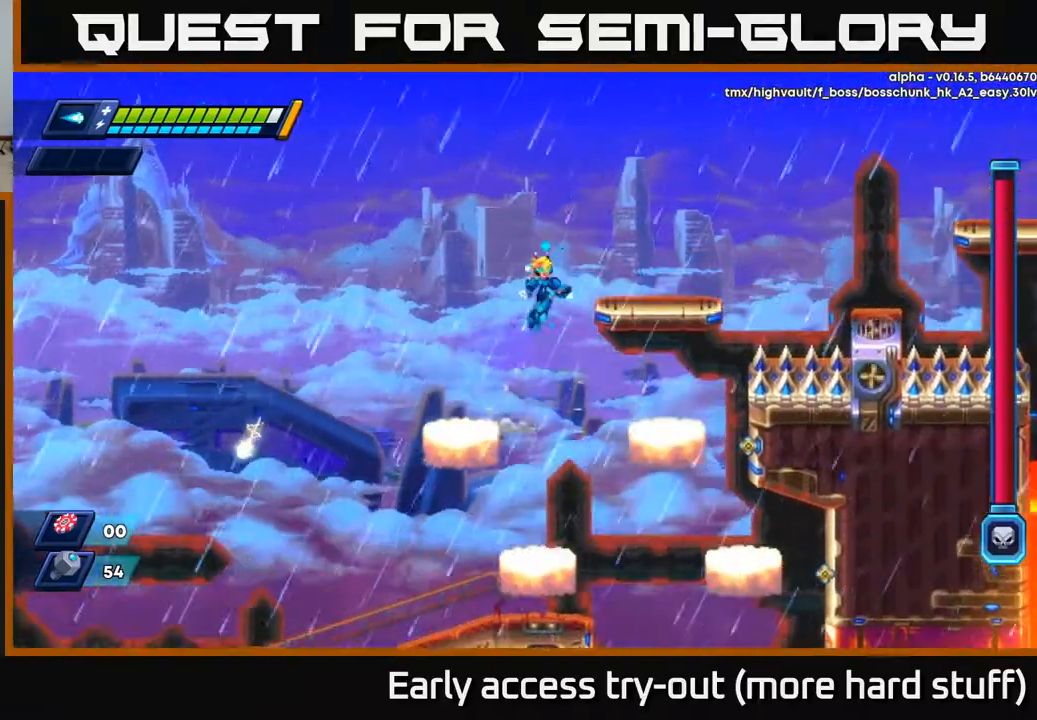
{"buttons": [], "right_stick": "center", "events": [[300, "A", "up"], [300, "R2", "up"], [333, "DPAD_RIGHT", "up"]]}
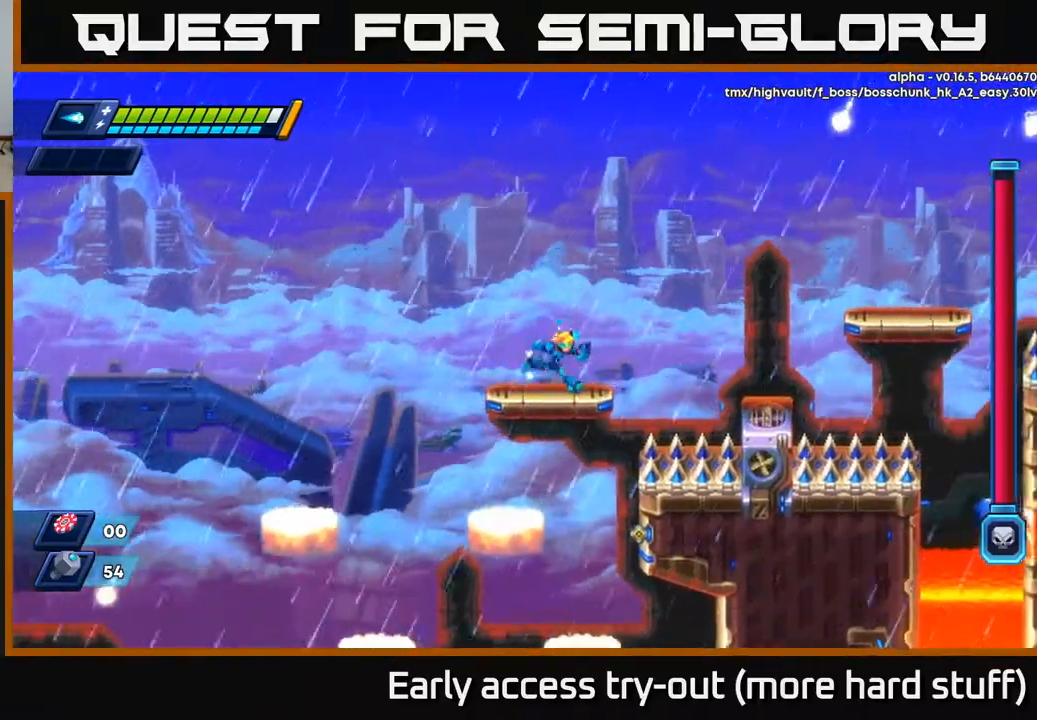
{"buttons": ["DPAD_RIGHT"], "right_stick": "center", "events": [[17, "DPAD_RIGHT", "down"], [133, "R2", "down"], [200, "A", "down"], [317, "A", "up"], [333, "R2", "up"]]}
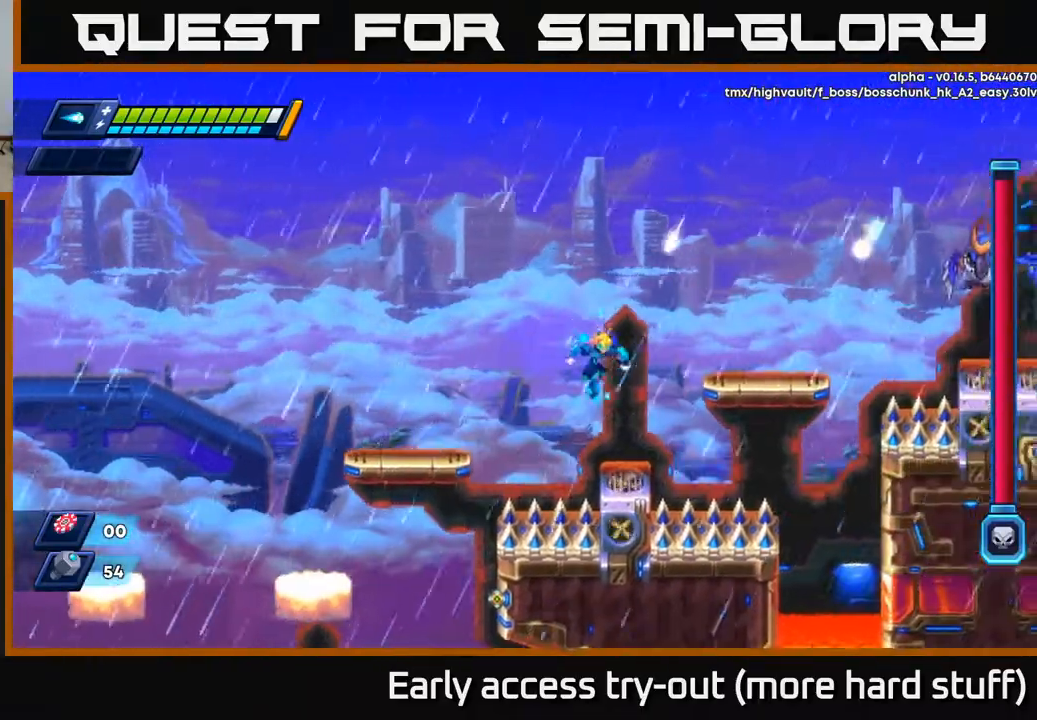
{"buttons": ["A", "R2", "DPAD_RIGHT"], "right_stick": "center", "events": [[83, "DPAD_RIGHT", "up"], [283, "DPAD_RIGHT", "down"], [300, "R2", "down"], [317, "A", "down"]]}
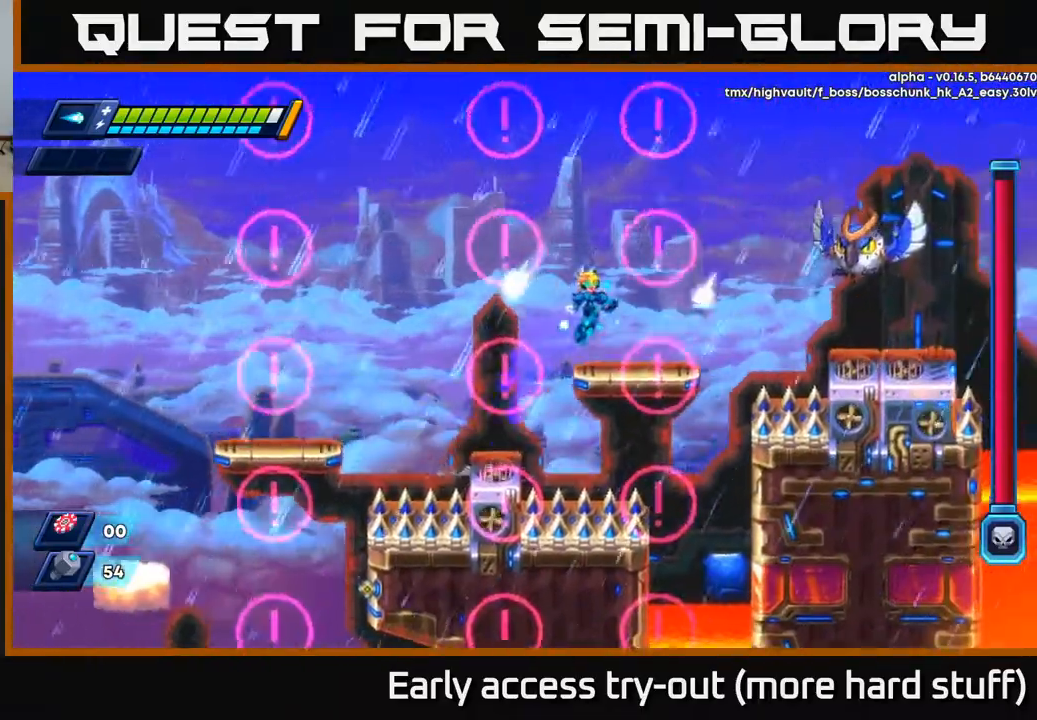
{"buttons": ["A", "DPAD_RIGHT"], "right_stick": "center", "events": [[67, "A", "up"], [83, "DPAD_RIGHT", "up"], [83, "R2", "up"], [150, "DPAD_LEFT", "down"], [217, "DPAD_LEFT", "up"], [500, "A", "down"], [500, "DPAD_RIGHT", "down"]]}
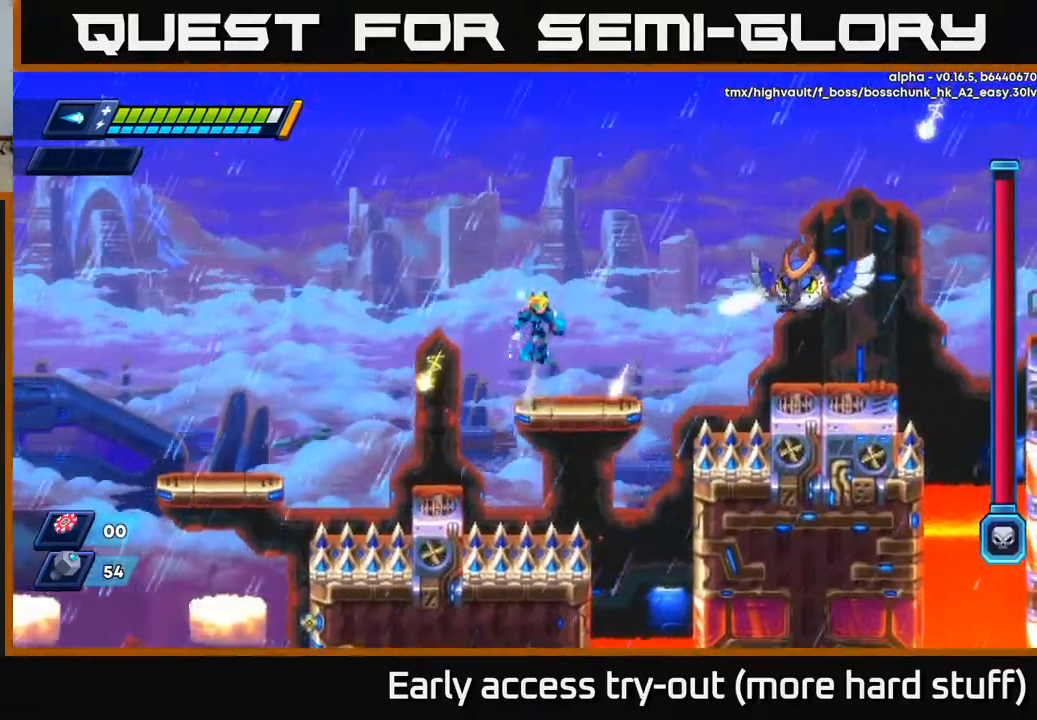
{"buttons": [], "right_stick": "center", "events": [[33, "DPAD_RIGHT", "up"], [100, "A", "up"], [100, "X", "down"], [183, "X", "up"], [233, "X", "down"], [300, "X", "up"], [367, "X", "down"], [433, "X", "up"]]}
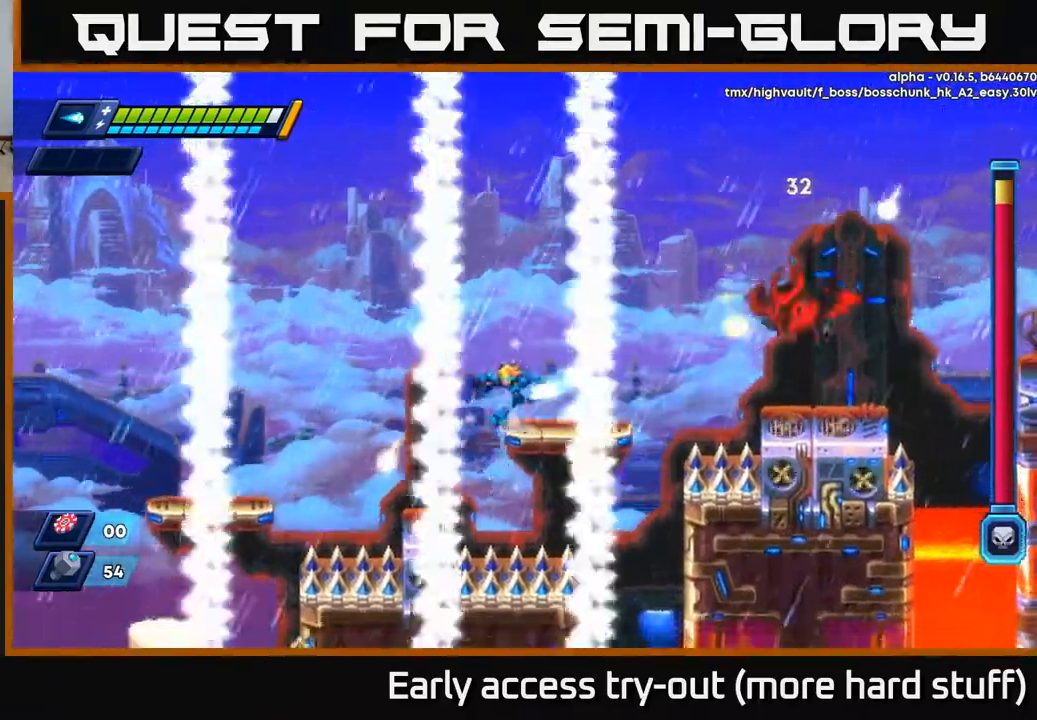
{"buttons": [], "right_stick": "center", "events": [[17, "DPAD_LEFT", "down"], [50, "A", "down"], [83, "DPAD_LEFT", "up"], [117, "R2", "down"], [233, "DPAD_RIGHT", "down"], [250, "A", "up"], [250, "R2", "up"], [317, "DPAD_RIGHT", "up"], [367, "X", "down"], [450, "X", "up"]]}
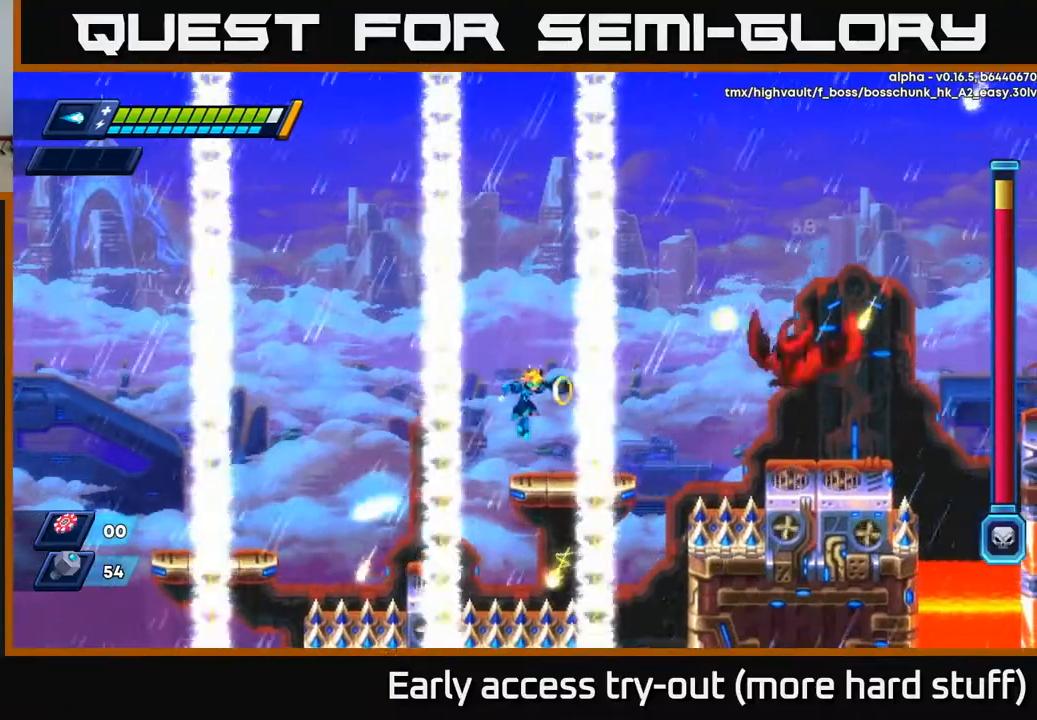
{"buttons": ["X"], "right_stick": "center", "events": [[33, "X", "down"], [100, "X", "up"], [233, "A", "down"], [333, "X", "down"], [367, "A", "up"], [400, "X", "up"], [450, "X", "down"]]}
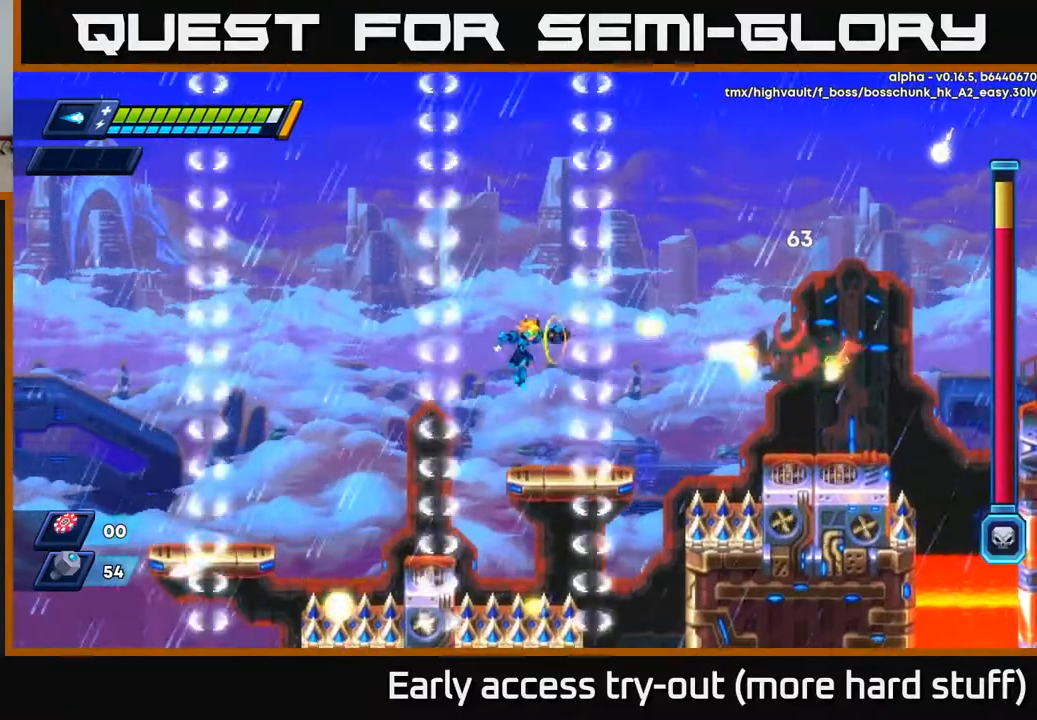
{"buttons": ["DPAD_LEFT"], "right_stick": "center", "events": [[17, "X", "up"], [67, "X", "down"], [150, "X", "up"], [233, "X", "down"], [250, "A", "down"], [300, "X", "up"], [367, "A", "up"], [383, "A", "down"], [400, "A", "up"], [450, "DPAD_LEFT", "down"]]}
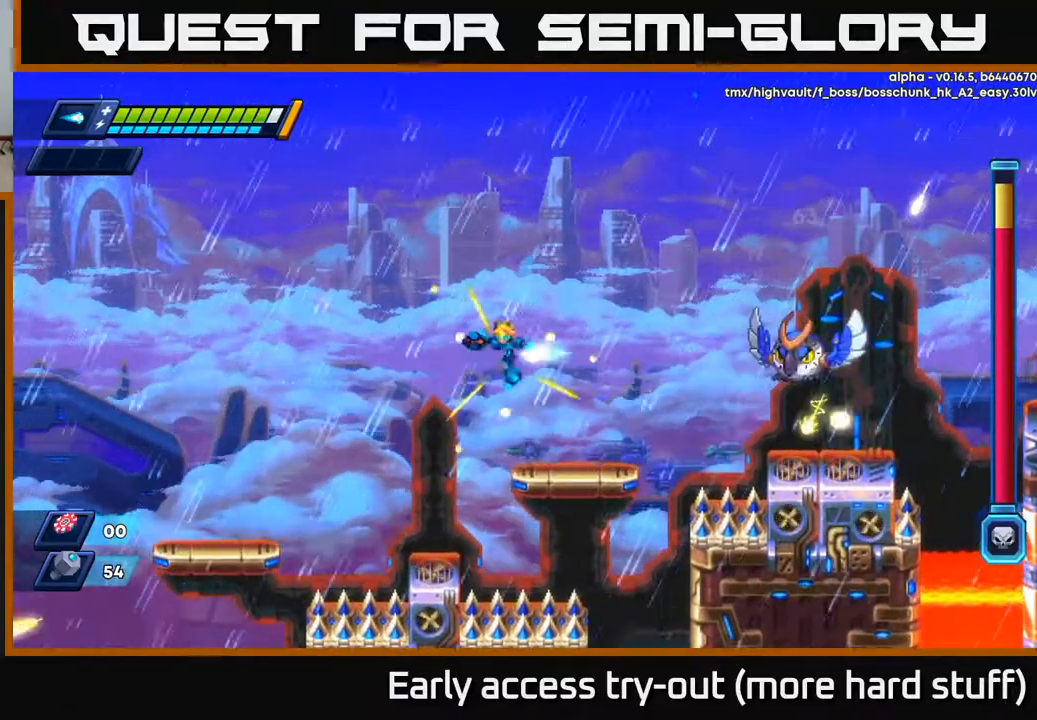
{"buttons": ["A", "R2", "DPAD_RIGHT"], "right_stick": "center", "events": [[133, "DPAD_LEFT", "up"], [150, "DPAD_RIGHT", "down"], [250, "R2", "down"], [433, "A", "down"]]}
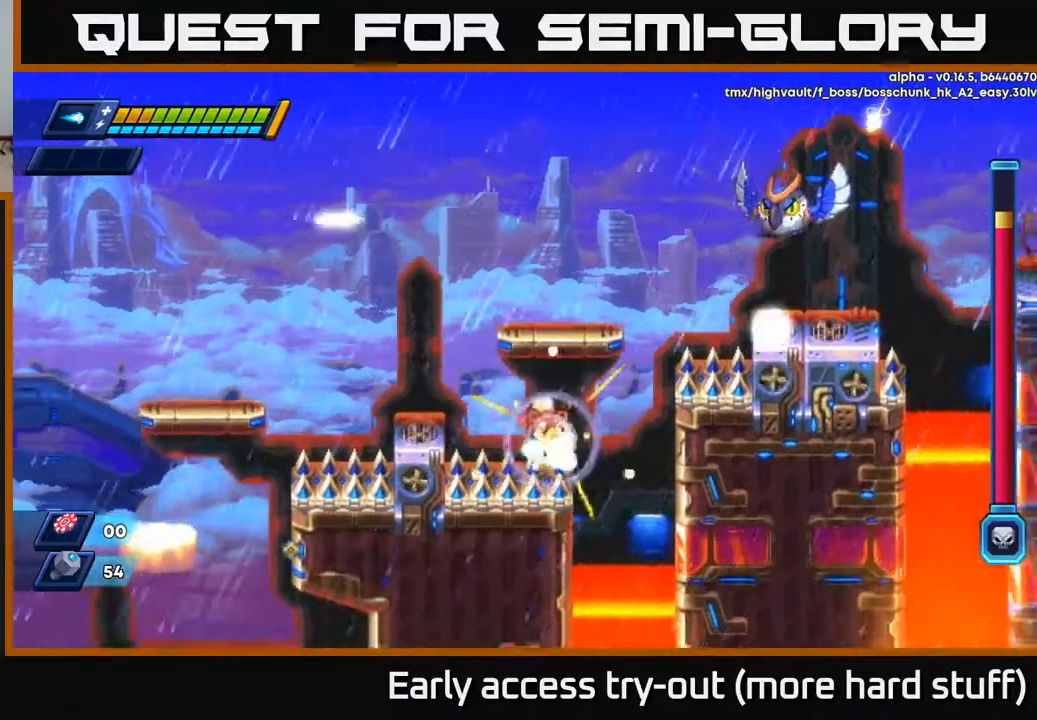
{"buttons": ["DPAD_RIGHT"], "right_stick": "center", "events": [[117, "A", "up"], [200, "R2", "up"], [217, "DPAD_RIGHT", "up"], [483, "DPAD_RIGHT", "down"]]}
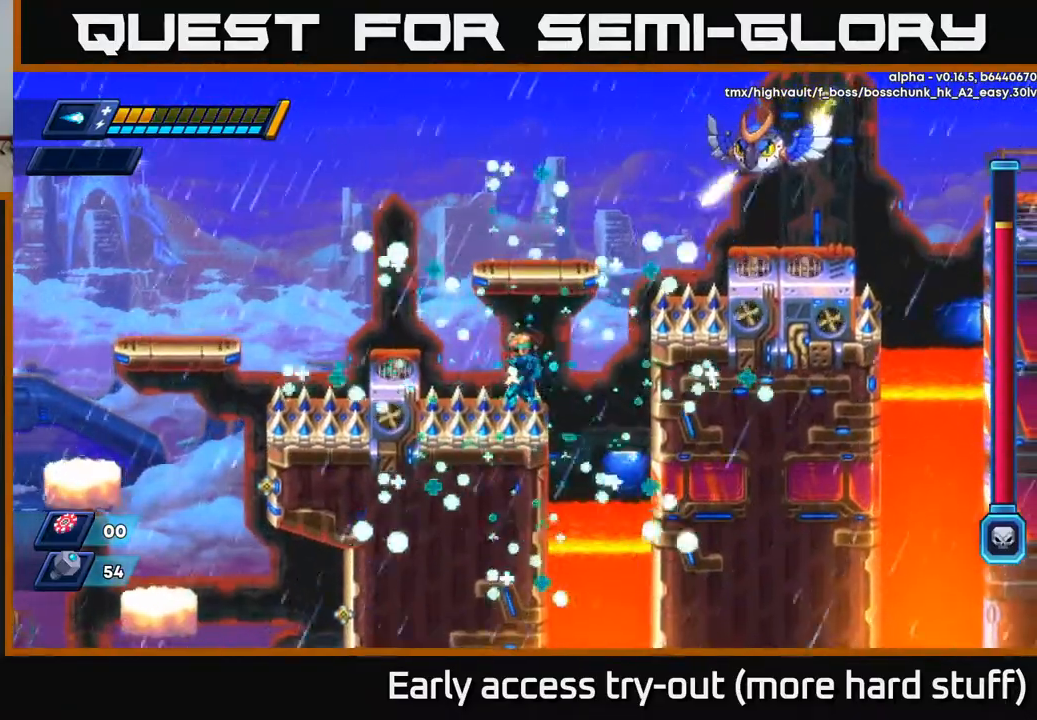
{"buttons": [], "right_stick": "center", "events": [[100, "DPAD_RIGHT", "up"]]}
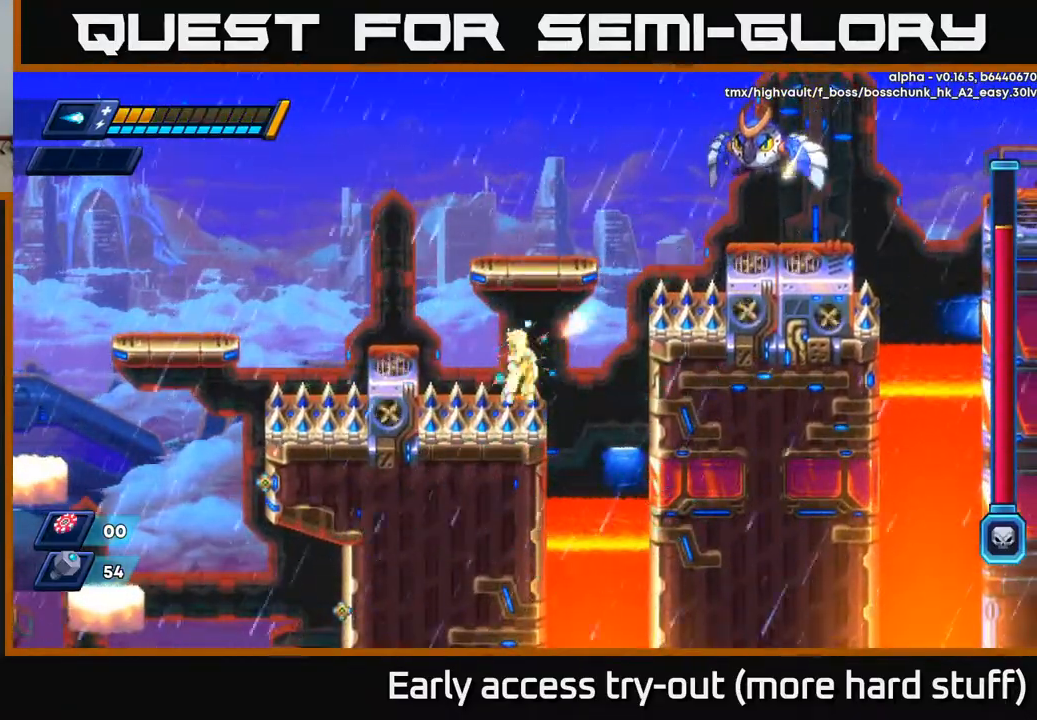
{"buttons": [], "right_stick": "center", "events": [[50, "DPAD_LEFT", "down"], [167, "R2", "down"], [183, "A", "down"], [350, "DPAD_LEFT", "up"], [433, "A", "up"], [450, "R2", "up"]]}
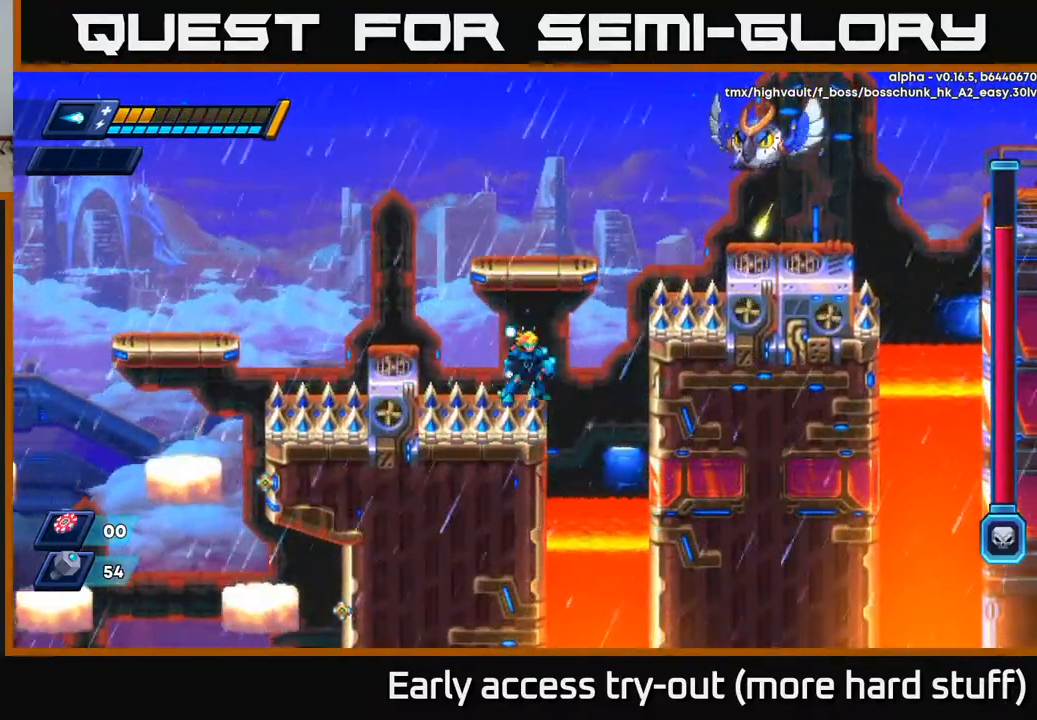
{"buttons": [], "right_stick": "center", "events": [[83, "R2", "down"], [100, "A", "down"], [500, "A", "up"], [500, "R2", "up"]]}
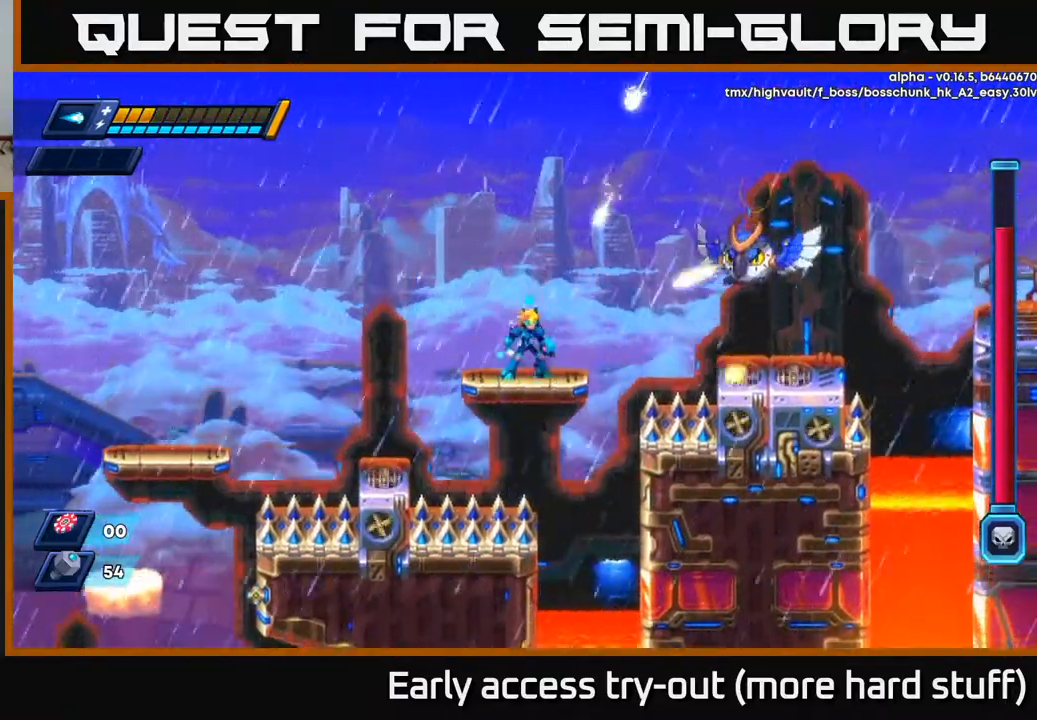
{"buttons": ["A", "X"], "right_stick": "center", "events": [[183, "DPAD_LEFT", "down"], [350, "DPAD_LEFT", "up"], [367, "A", "down"], [367, "DPAD_RIGHT", "down"], [400, "DPAD_RIGHT", "up"], [467, "X", "down"]]}